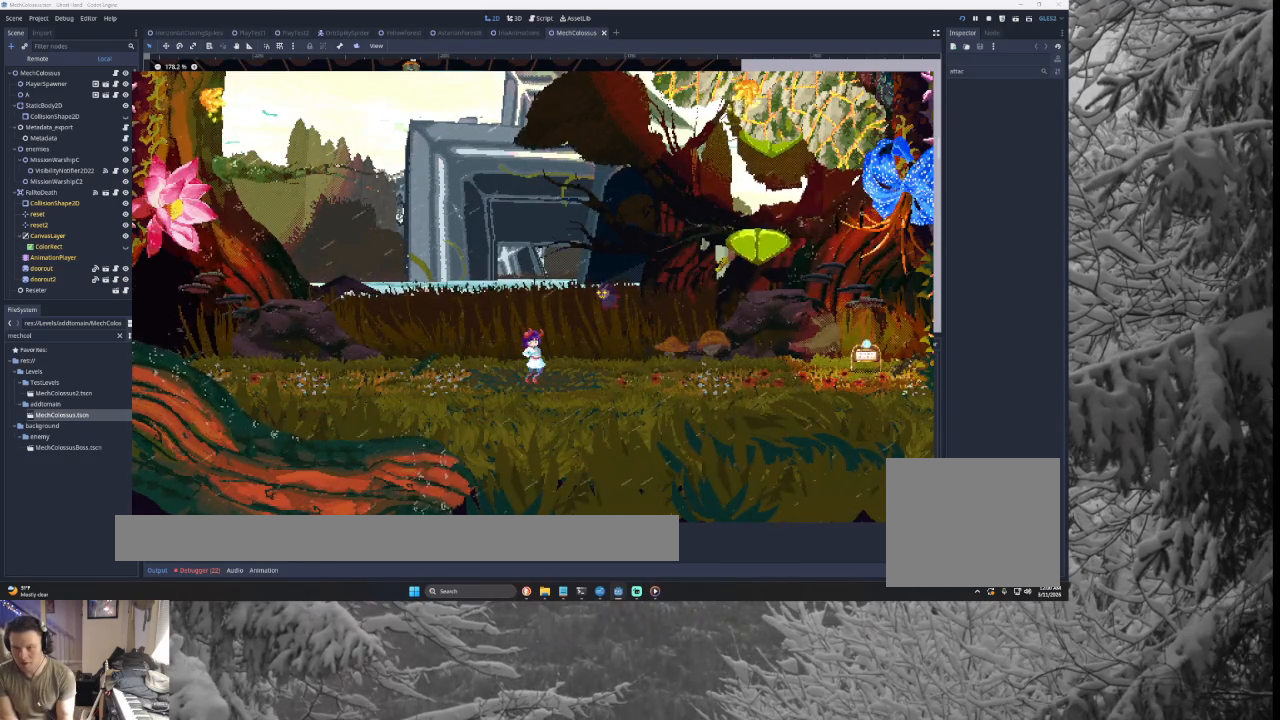
Gameplay with a controller (PlayStation layout); each line is a JSON object with the inputs held at the frame after it. "events" lists button and stick changes between this image and that frame as [ms after this image, input, new state], when the widget could be followed in between.
{"buttons": ["CROSS"], "left_stick": "right", "right_stick": "center", "events": [[400, "left_stick", "right"]]}
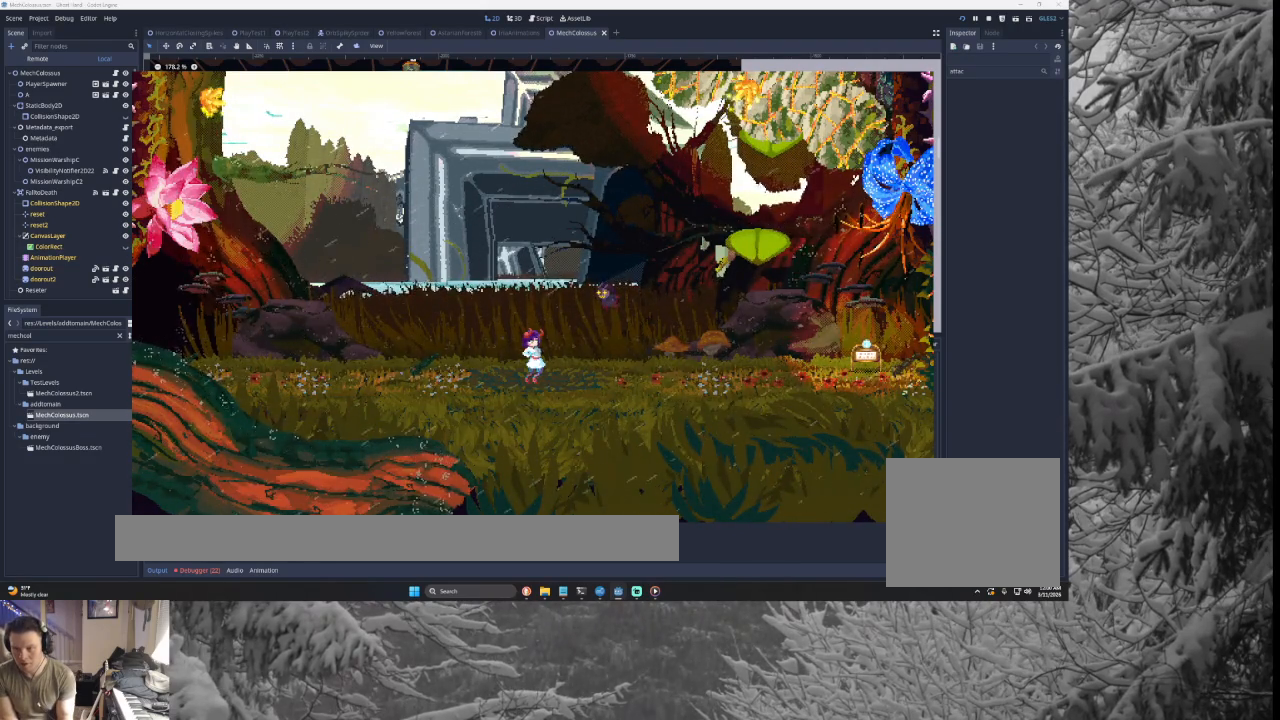
{"buttons": ["CROSS"], "left_stick": "right", "right_stick": "center", "events": [[133, "TRIANGLE", "down"], [200, "SQUARE", "down"], [400, "SQUARE", "up"], [467, "TRIANGLE", "up"]]}
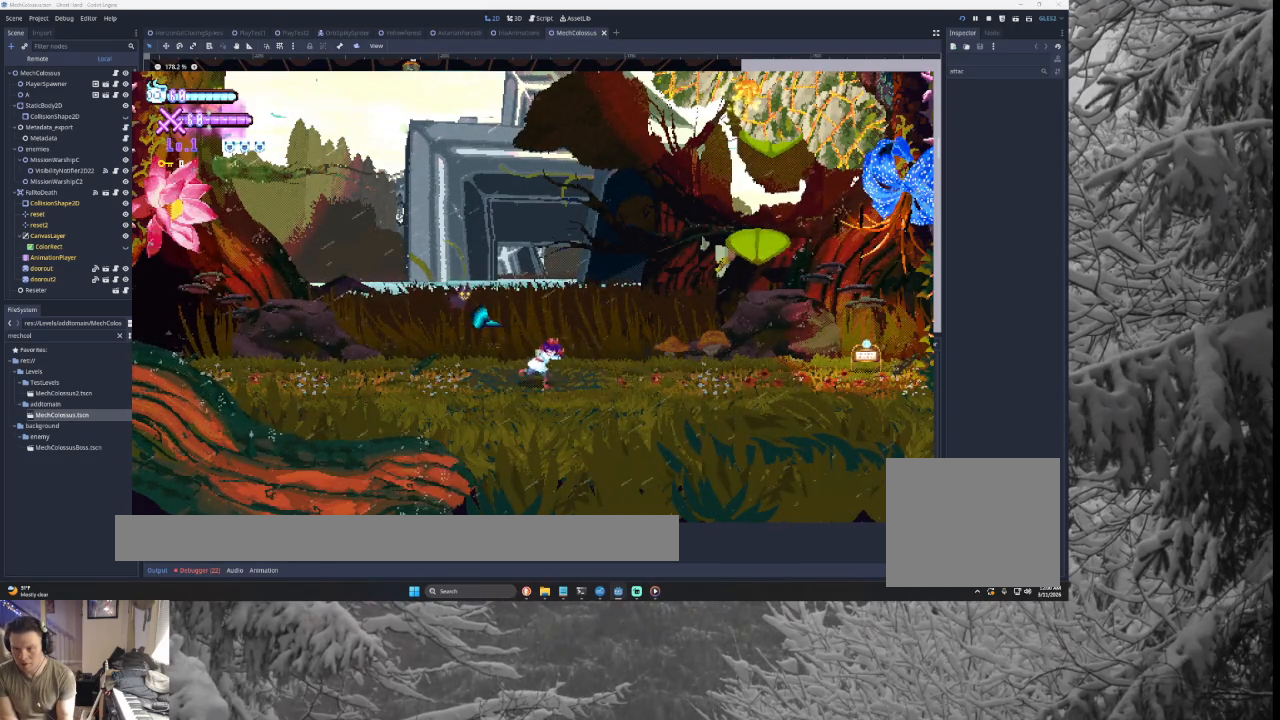
{"buttons": ["CROSS", "SQUARE", "TRIANGLE"], "left_stick": "right", "right_stick": "center", "events": [[267, "TRIANGLE", "down"], [300, "SQUARE", "down"]]}
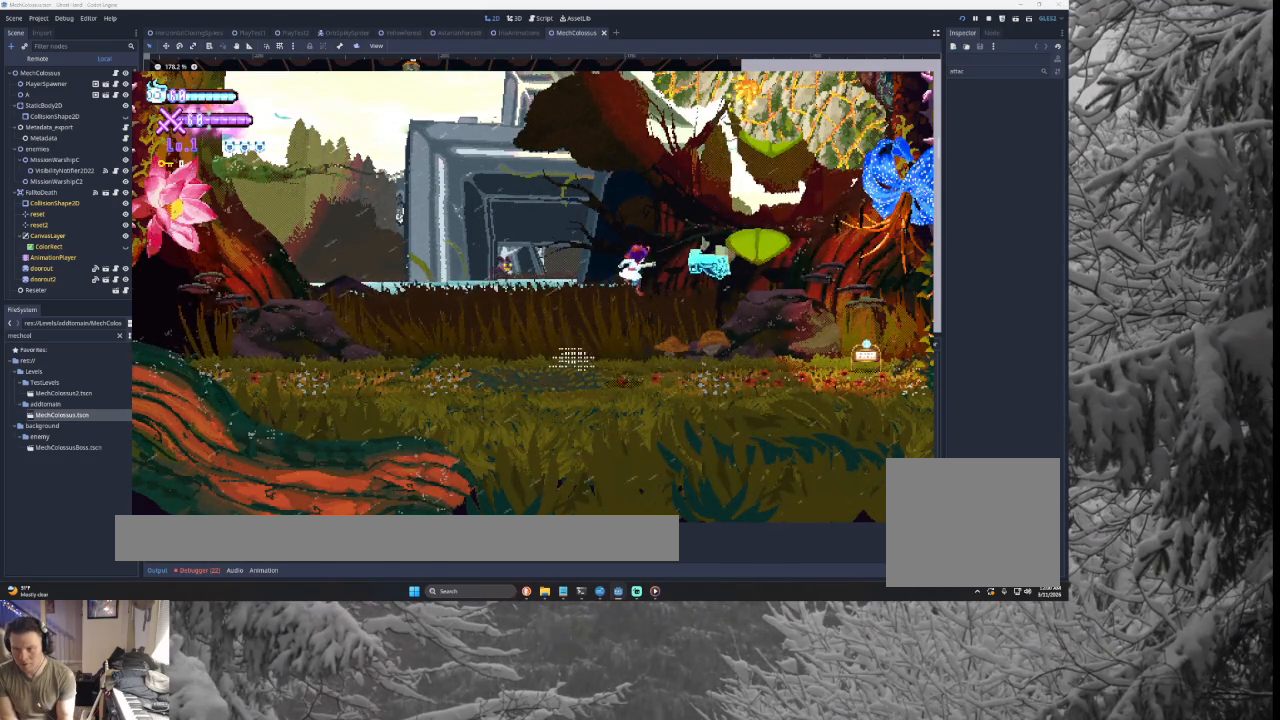
{"buttons": ["CROSS"], "left_stick": "right", "right_stick": "center", "events": [[33, "SQUARE", "up"], [100, "TRIANGLE", "up"]]}
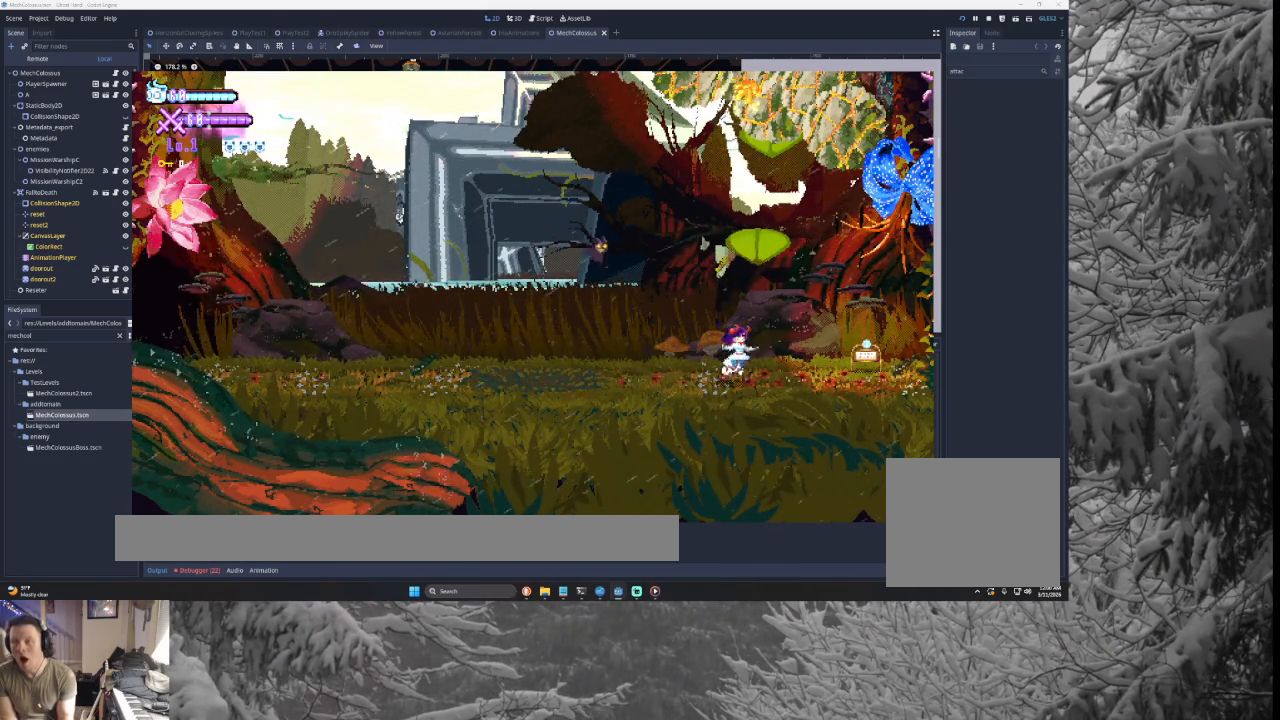
{"buttons": ["CROSS"], "left_stick": "left", "right_stick": "center", "events": [[167, "TRIANGLE", "down"], [300, "SQUARE", "down"], [300, "TRIANGLE", "up"], [400, "SQUARE", "up"], [433, "left_stick", "left"]]}
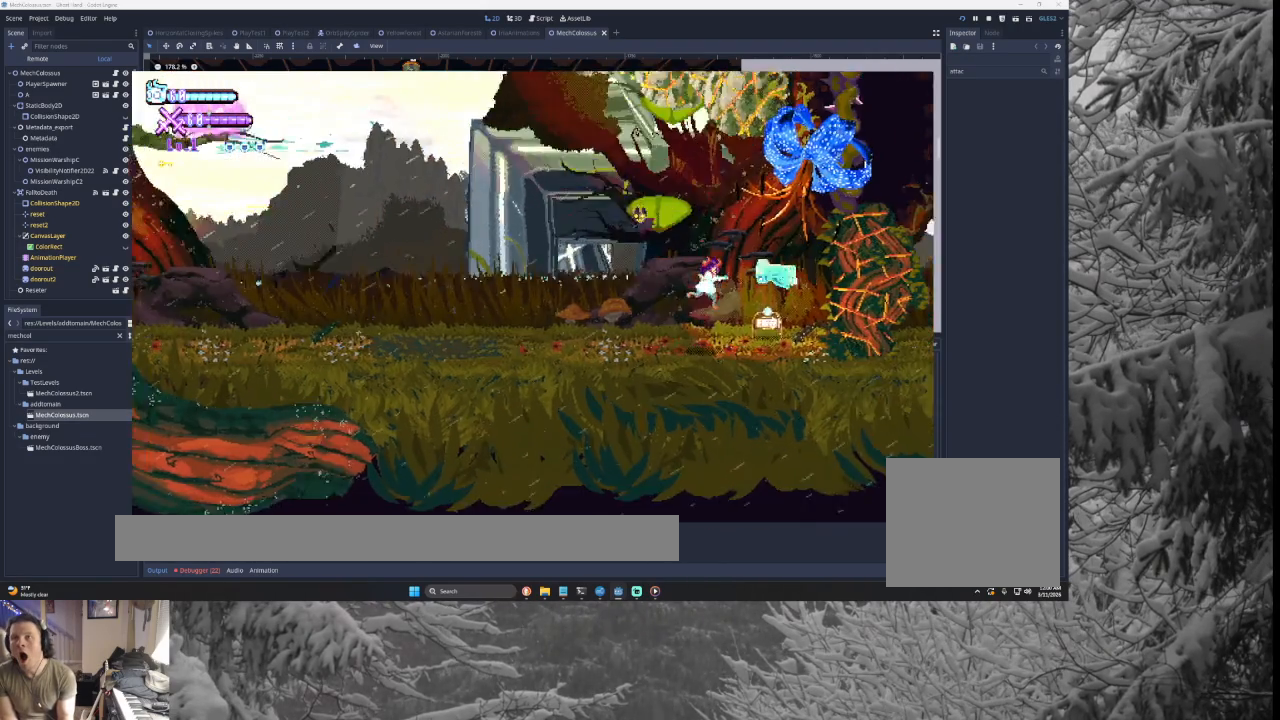
{"buttons": ["CROSS"], "left_stick": "center", "right_stick": "center", "events": [[133, "left_stick", "right"], [267, "left_stick", "center"], [300, "START", "down"], [400, "START", "up"]]}
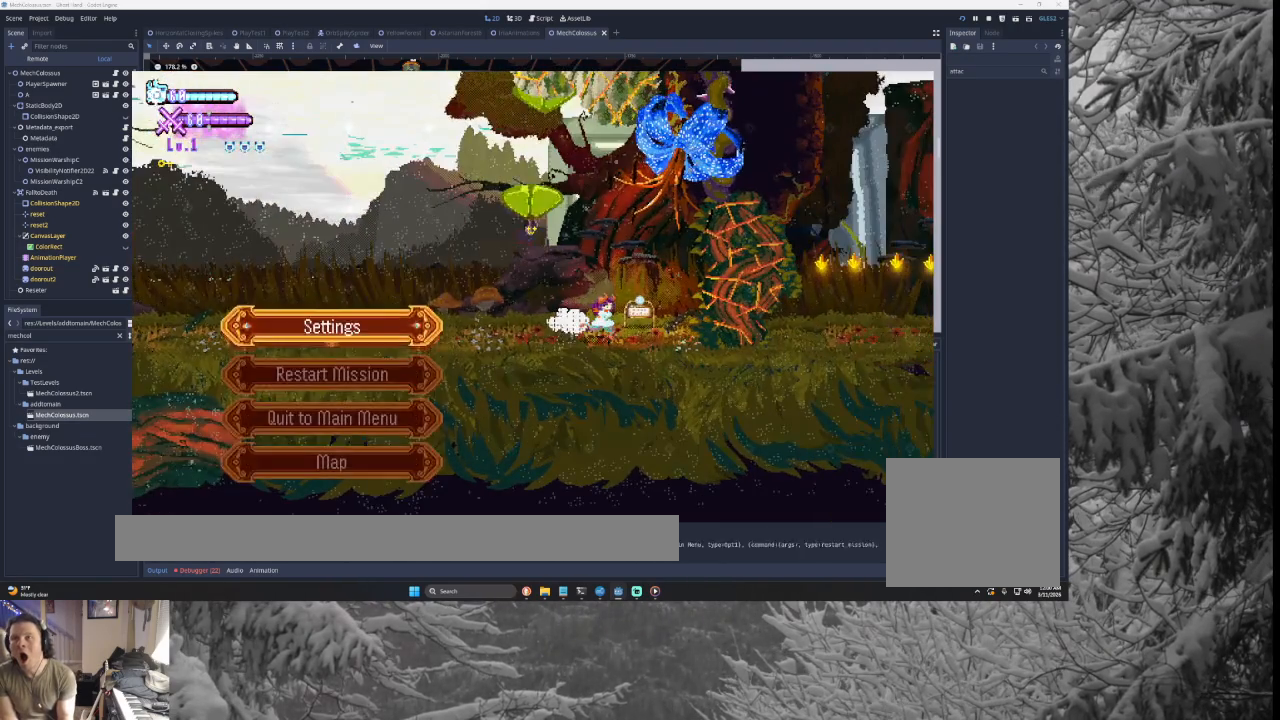
{"buttons": ["CROSS"], "left_stick": "center", "right_stick": "center", "events": [[67, "left_stick", "down"], [167, "left_stick", "center"], [233, "left_stick", "down"], [300, "left_stick", "center"], [367, "SQUARE", "down"], [467, "SQUARE", "up"]]}
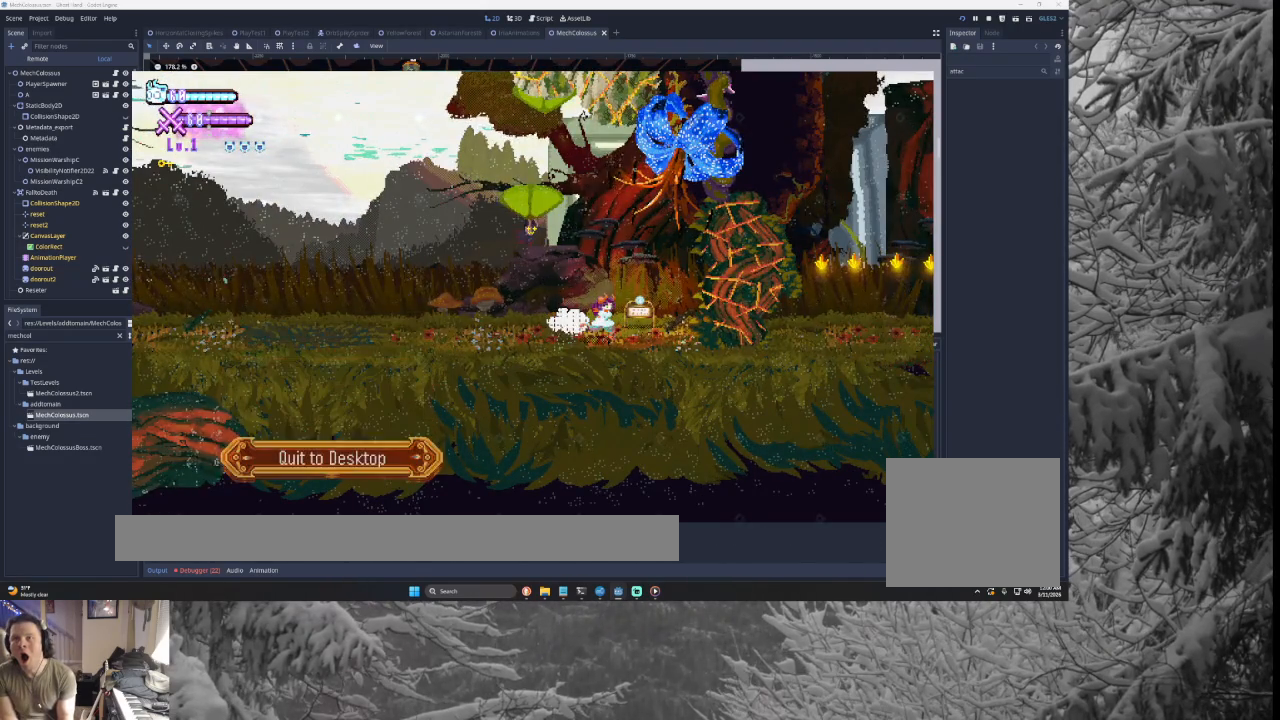
{"buttons": ["CROSS"], "left_stick": "center", "right_stick": "center", "events": [[333, "SQUARE", "down"], [433, "SQUARE", "up"]]}
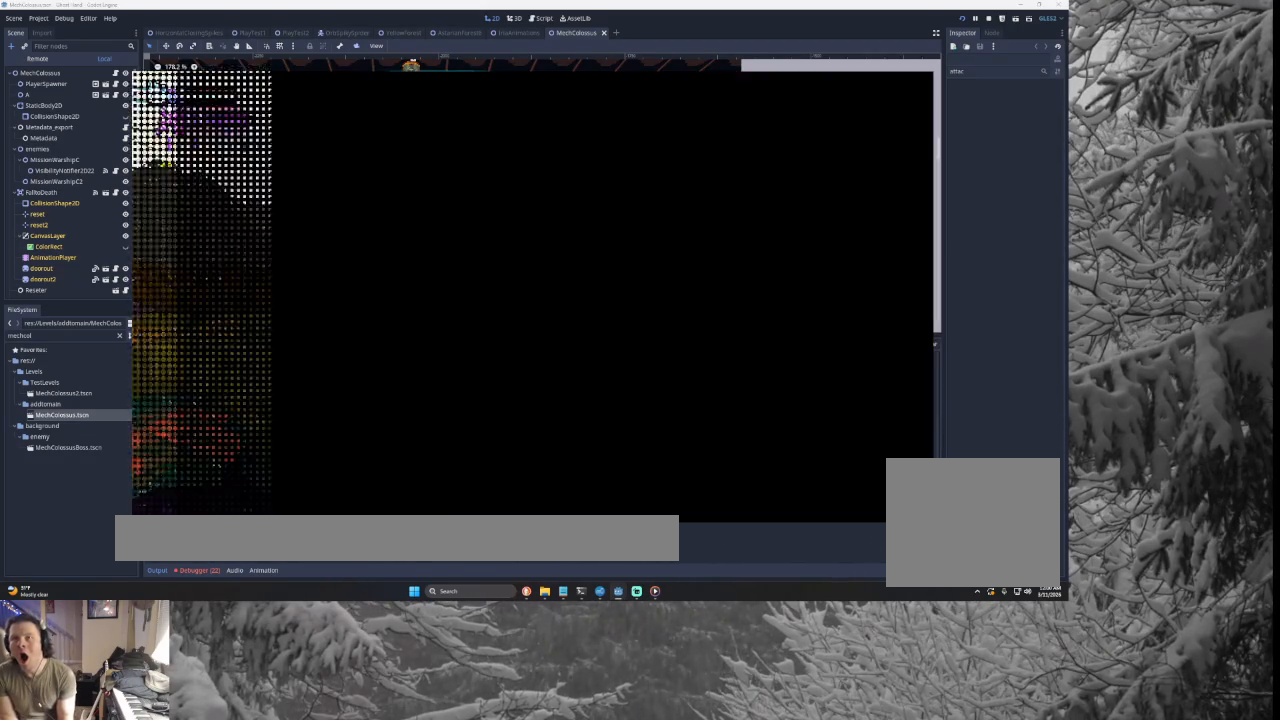
{"buttons": ["CROSS"], "left_stick": "center", "right_stick": "center", "events": []}
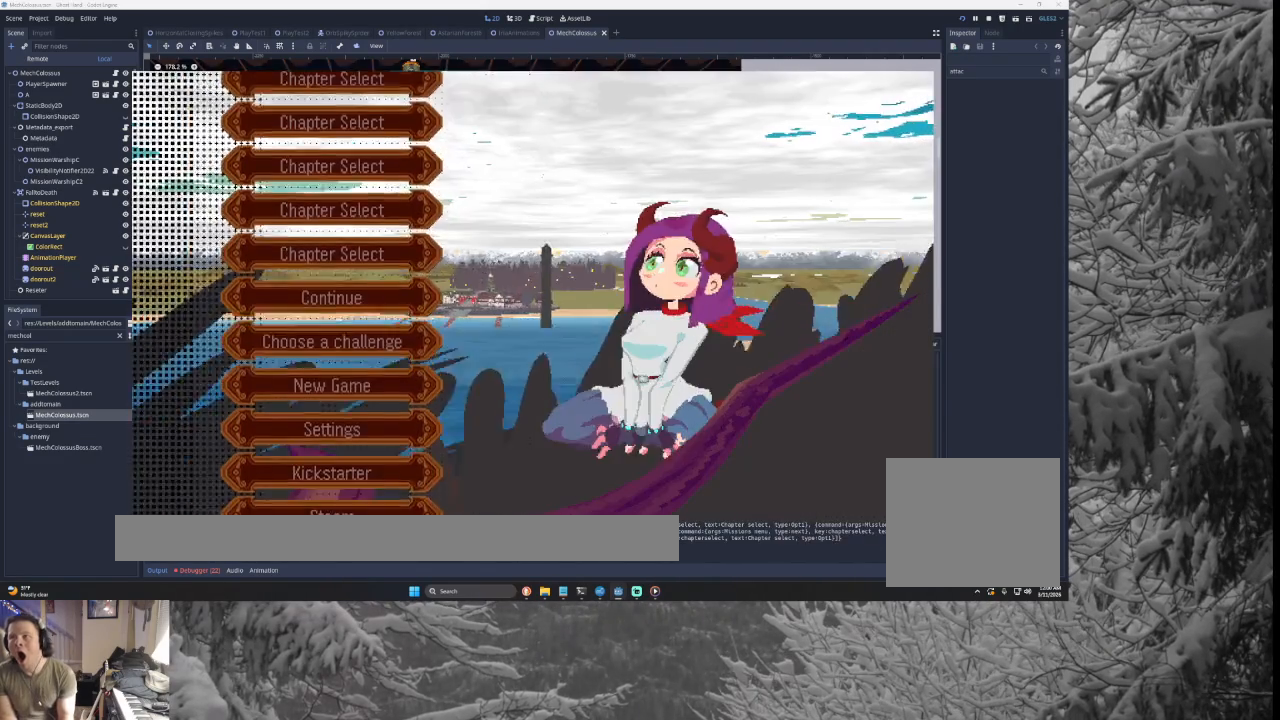
{"buttons": ["CROSS"], "left_stick": "down", "right_stick": "center", "events": [[233, "left_stick", "down"], [367, "left_stick", "center"], [500, "left_stick", "down"]]}
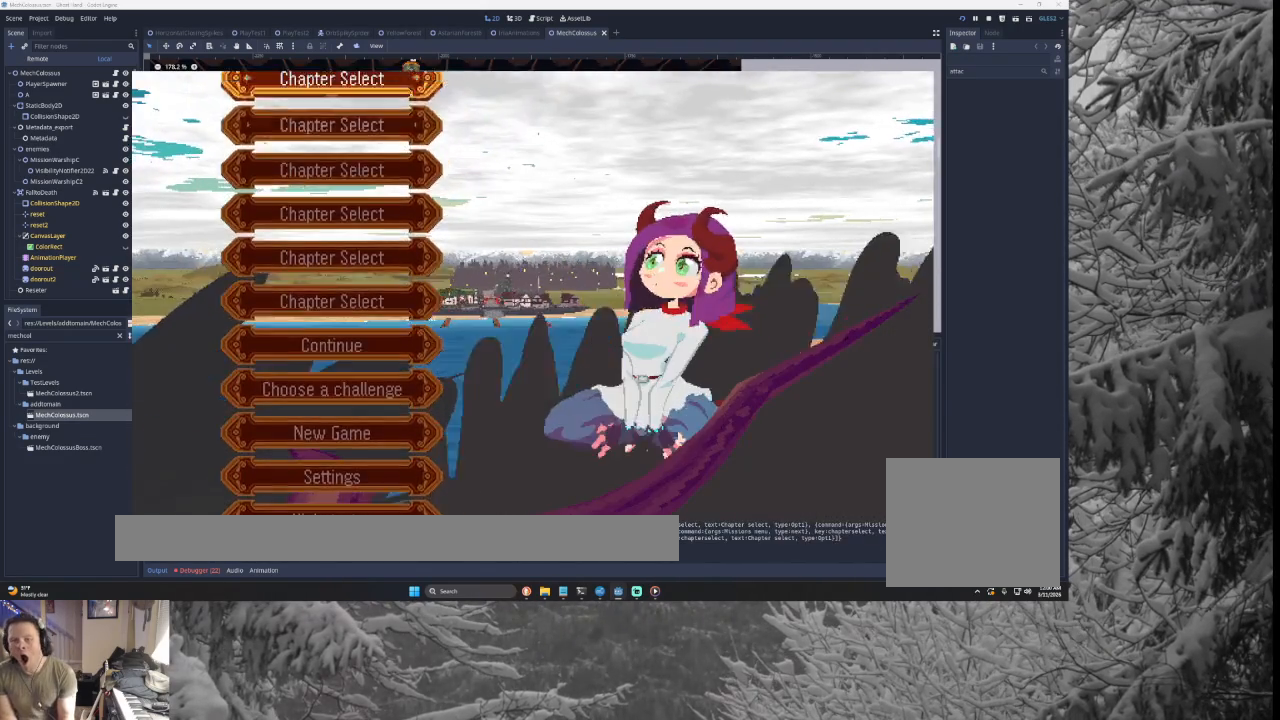
{"buttons": ["CROSS", "SQUARE"], "left_stick": "center", "right_stick": "center", "events": [[133, "left_stick", "center"], [200, "left_stick", "down"], [300, "left_stick", "center"], [467, "SQUARE", "down"]]}
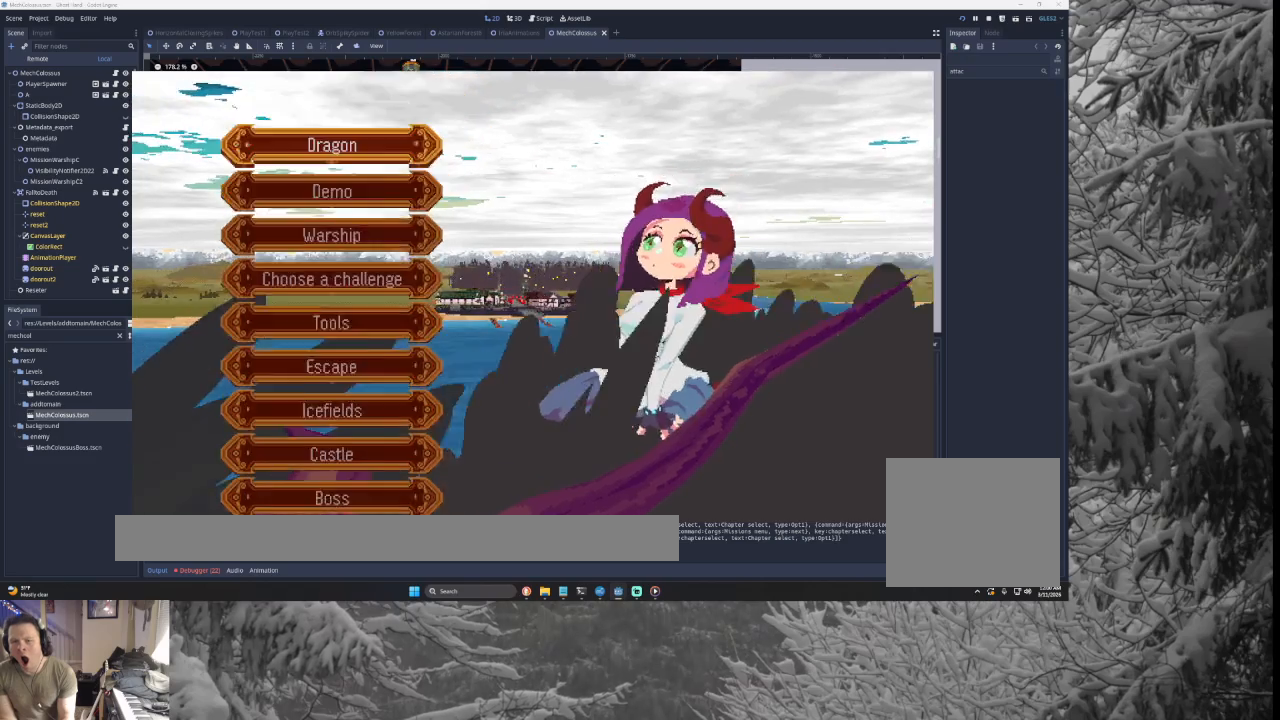
{"buttons": ["CROSS"], "left_stick": "down", "right_stick": "center", "events": [[67, "SQUARE", "up"], [167, "left_stick", "down"], [267, "left_stick", "center"], [367, "left_stick", "down"]]}
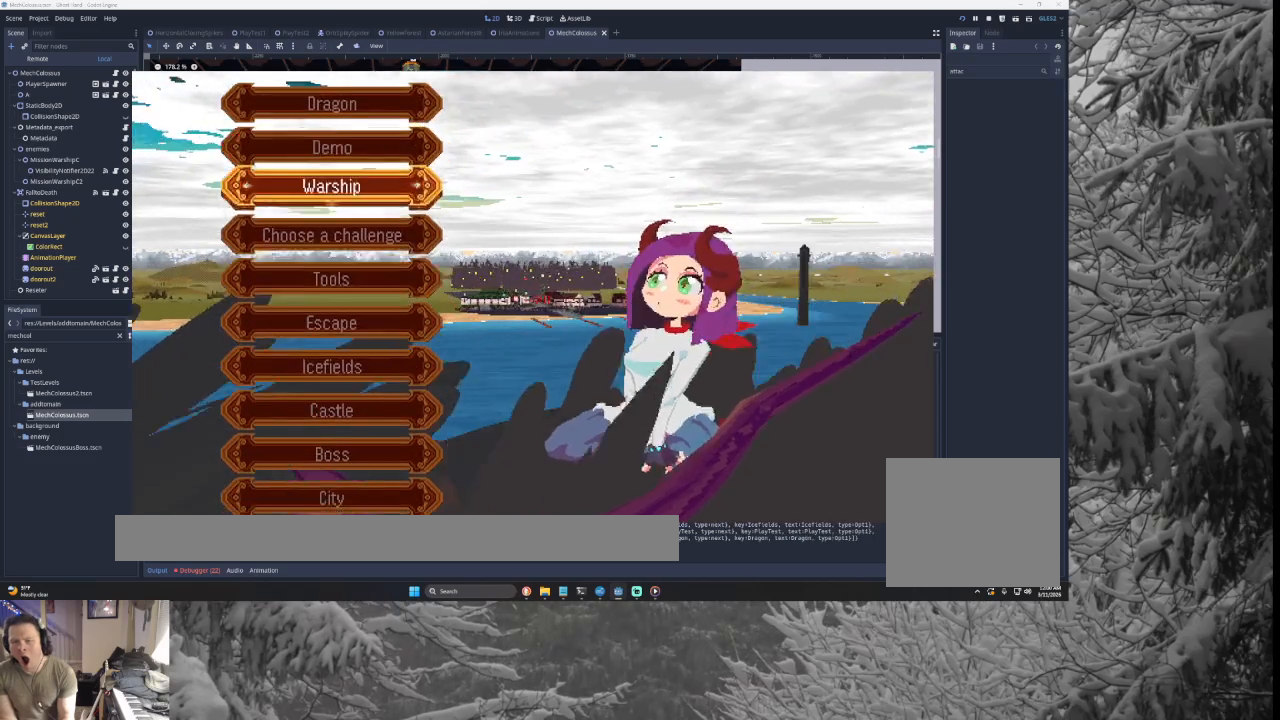
{"buttons": ["CROSS"], "left_stick": "center", "right_stick": "center", "events": [[133, "left_stick", "center"], [167, "SQUARE", "down"], [267, "SQUARE", "up"], [367, "left_stick", "down"], [500, "left_stick", "center"]]}
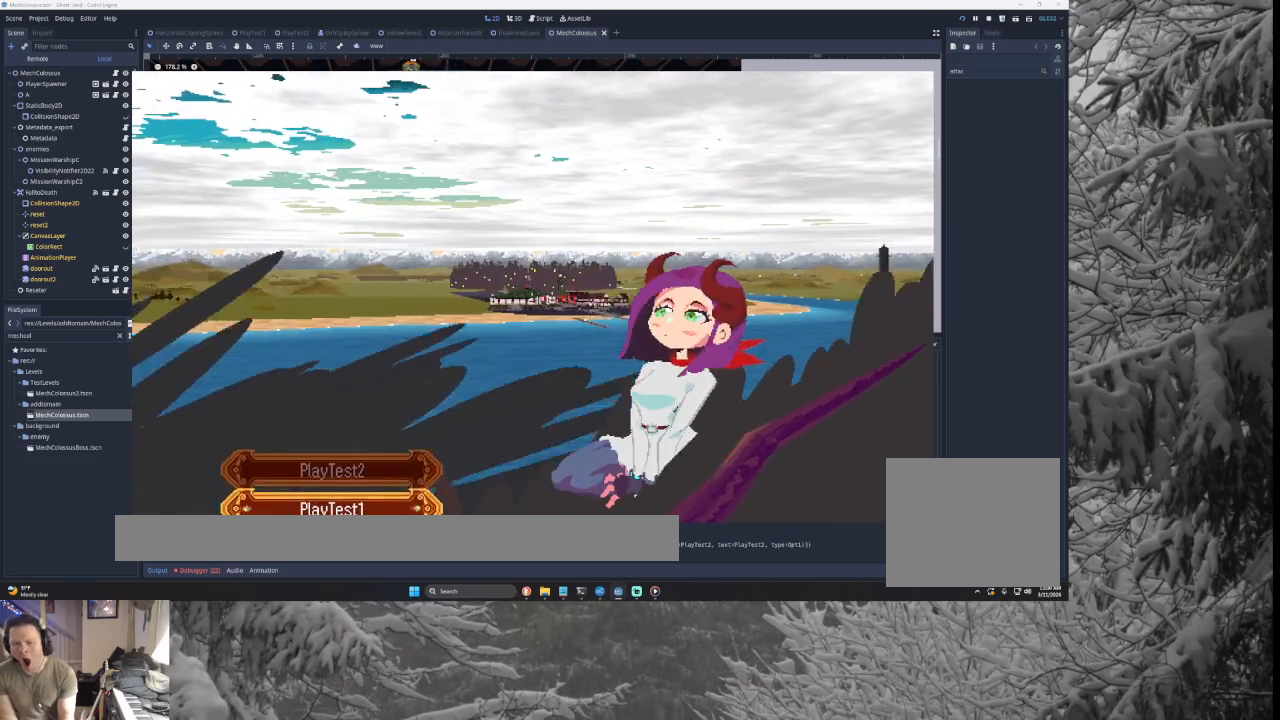
{"buttons": ["CROSS"], "left_stick": "center", "right_stick": "center", "events": [[233, "SQUARE", "down"], [333, "SQUARE", "up"]]}
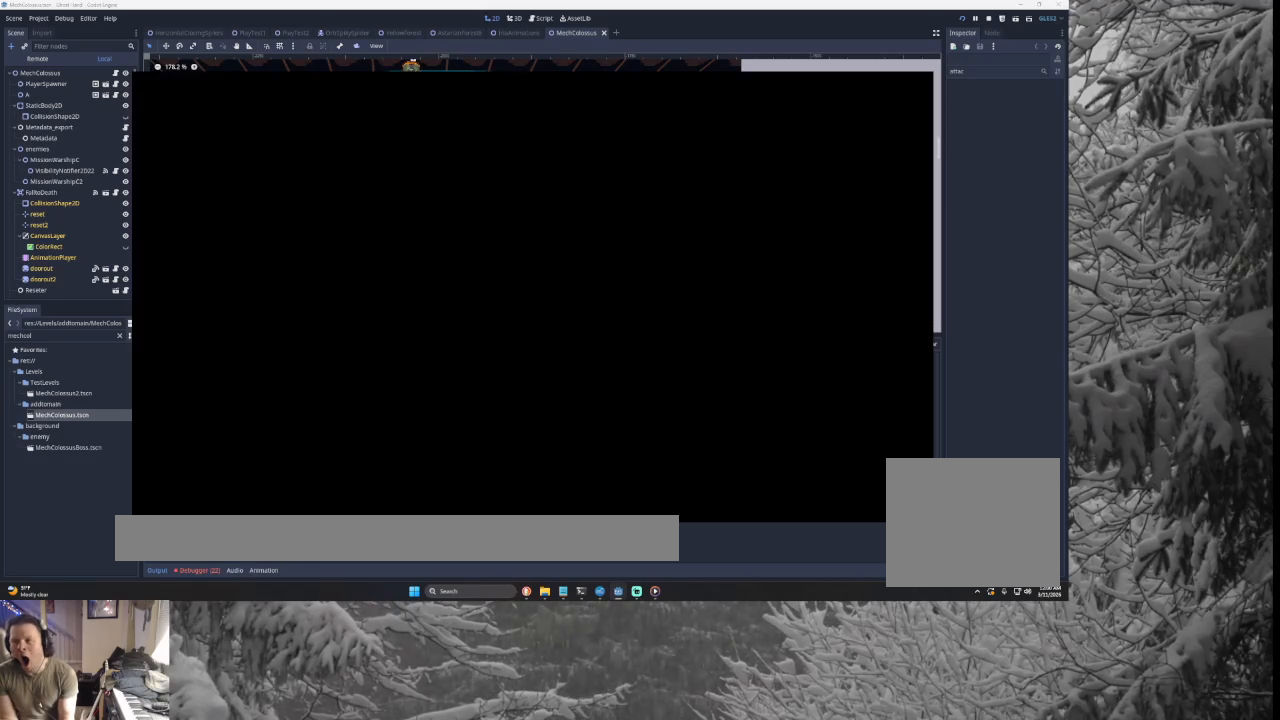
{"buttons": ["CROSS"], "left_stick": "center", "right_stick": "center", "events": []}
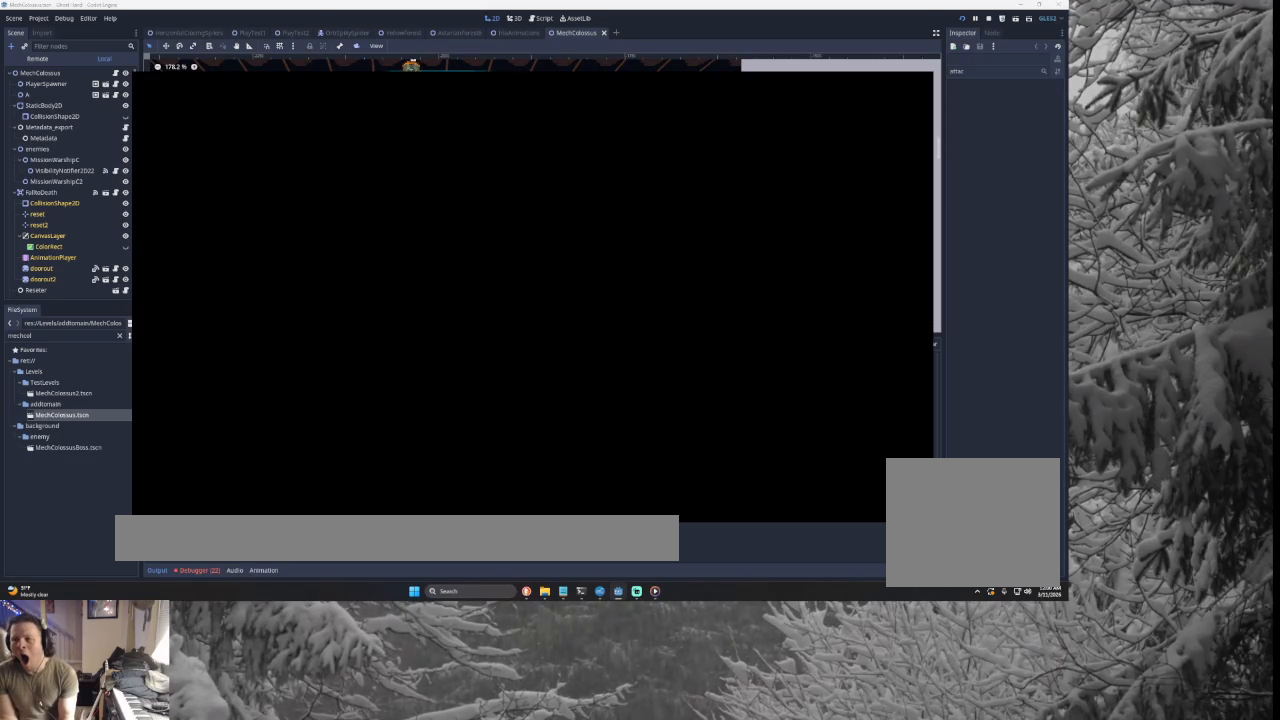
{"buttons": ["CROSS"], "left_stick": "center", "right_stick": "center", "events": []}
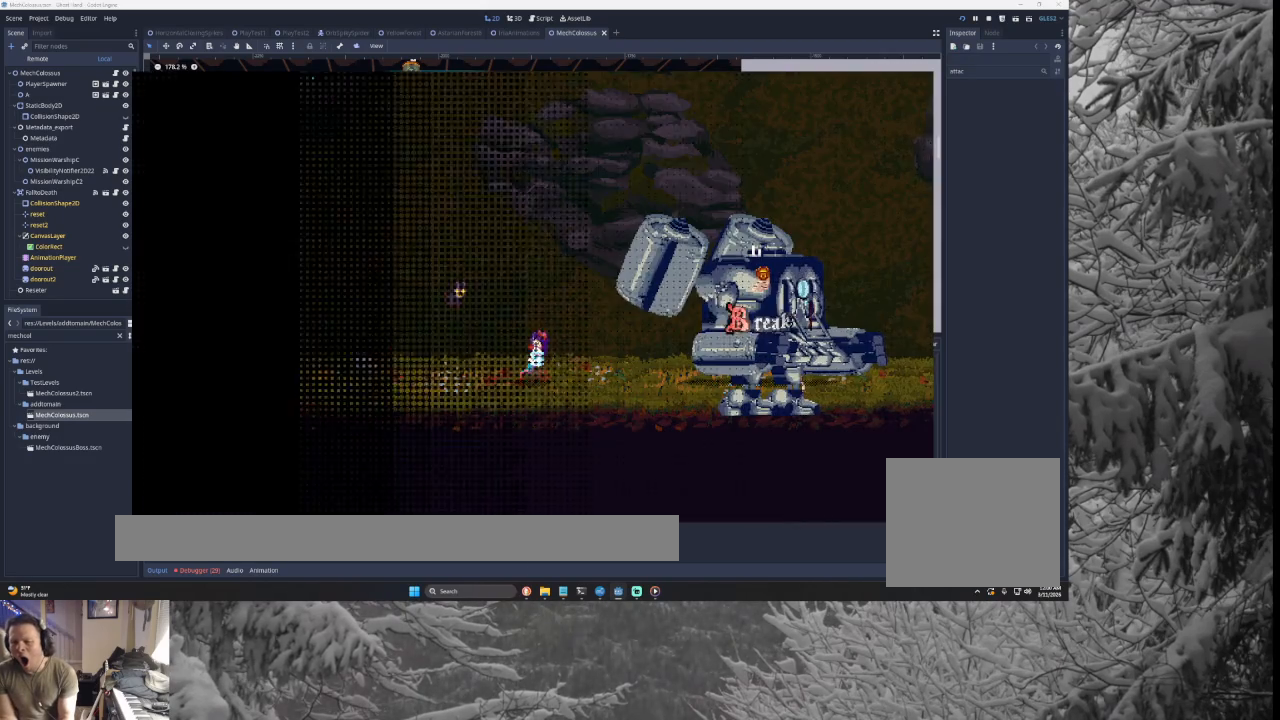
{"buttons": ["CROSS", "SQUARE", "TRIANGLE"], "left_stick": "left", "right_stick": "center", "events": [[267, "left_stick", "right"], [333, "TRIANGLE", "down"], [367, "SQUARE", "down"], [500, "left_stick", "left"]]}
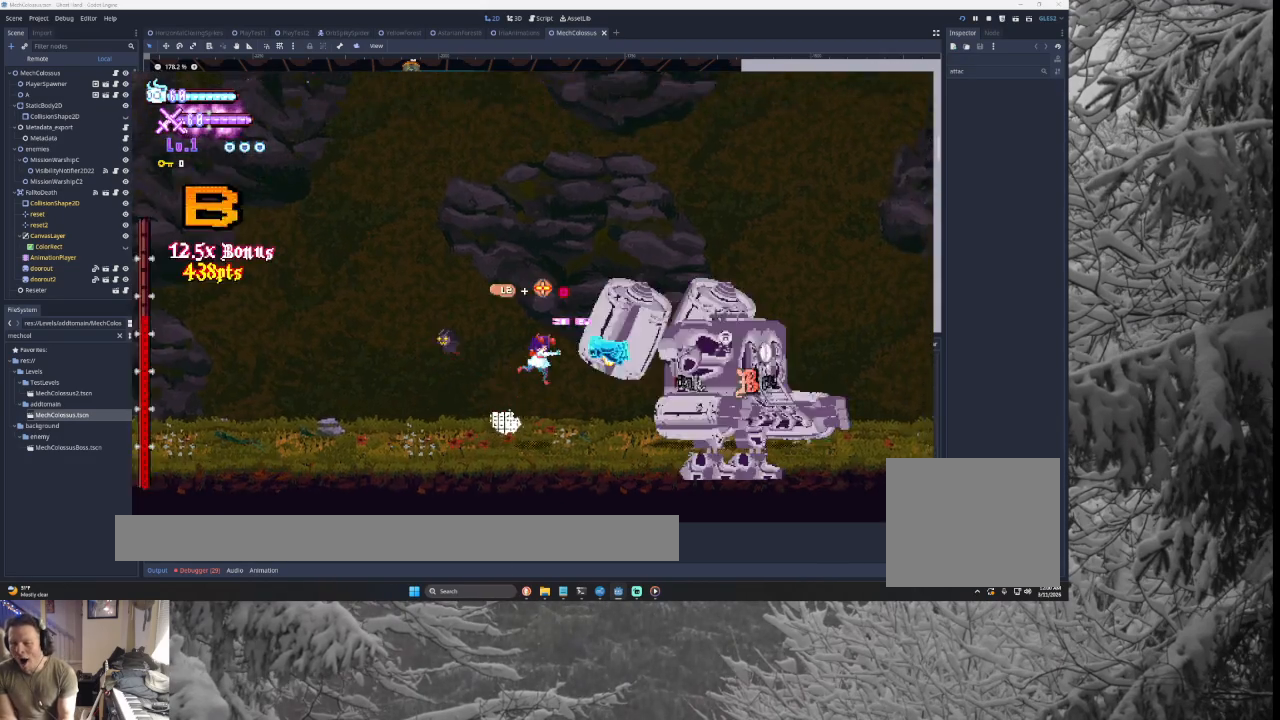
{"buttons": ["CROSS", "SQUARE", "TRIANGLE"], "left_stick": "center", "right_stick": "center", "events": [[67, "SQUARE", "up"], [100, "TRIANGLE", "up"], [167, "left_stick", "center"], [233, "left_stick", "right"], [333, "TRIANGLE", "down"], [400, "SQUARE", "down"], [467, "left_stick", "center"]]}
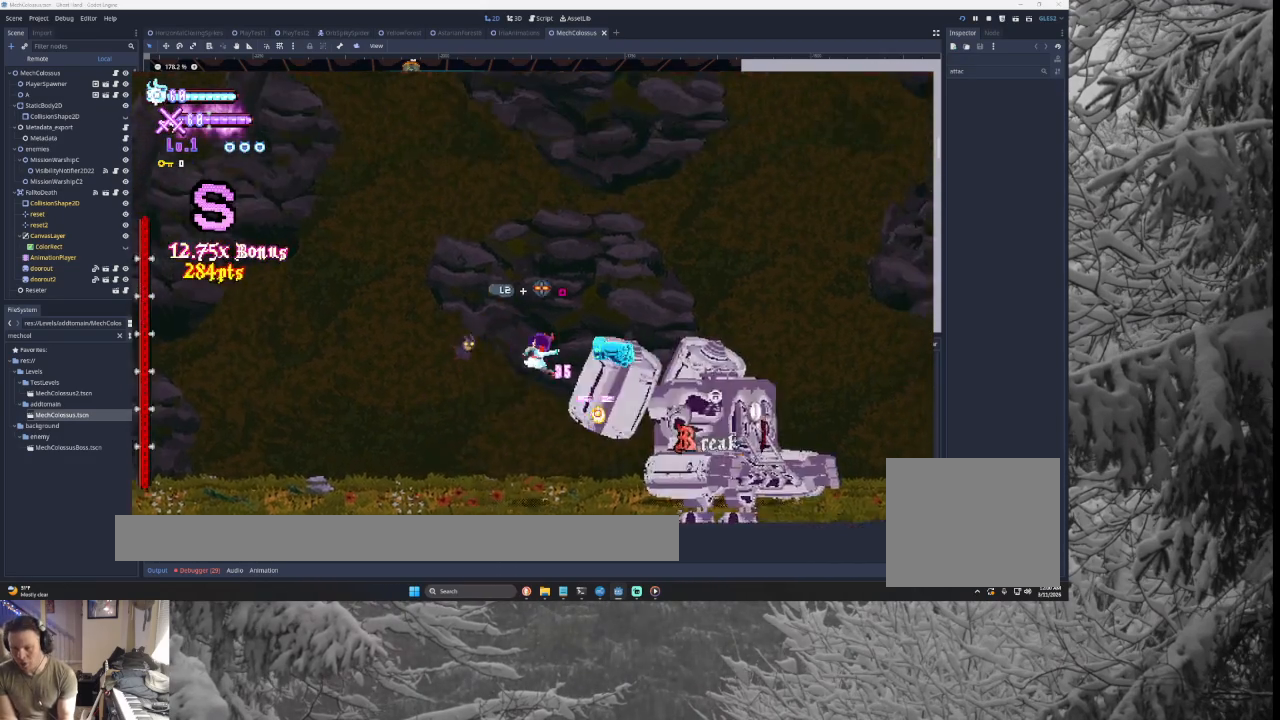
{"buttons": ["CROSS", "SQUARE"], "left_stick": "down-left", "right_stick": "center", "events": [[33, "left_stick", "left"], [133, "left_stick", "center"], [167, "SQUARE", "up"], [200, "TRIANGLE", "up"], [300, "left_stick", "right"], [400, "SQUARE", "down"], [500, "left_stick", "down-left"]]}
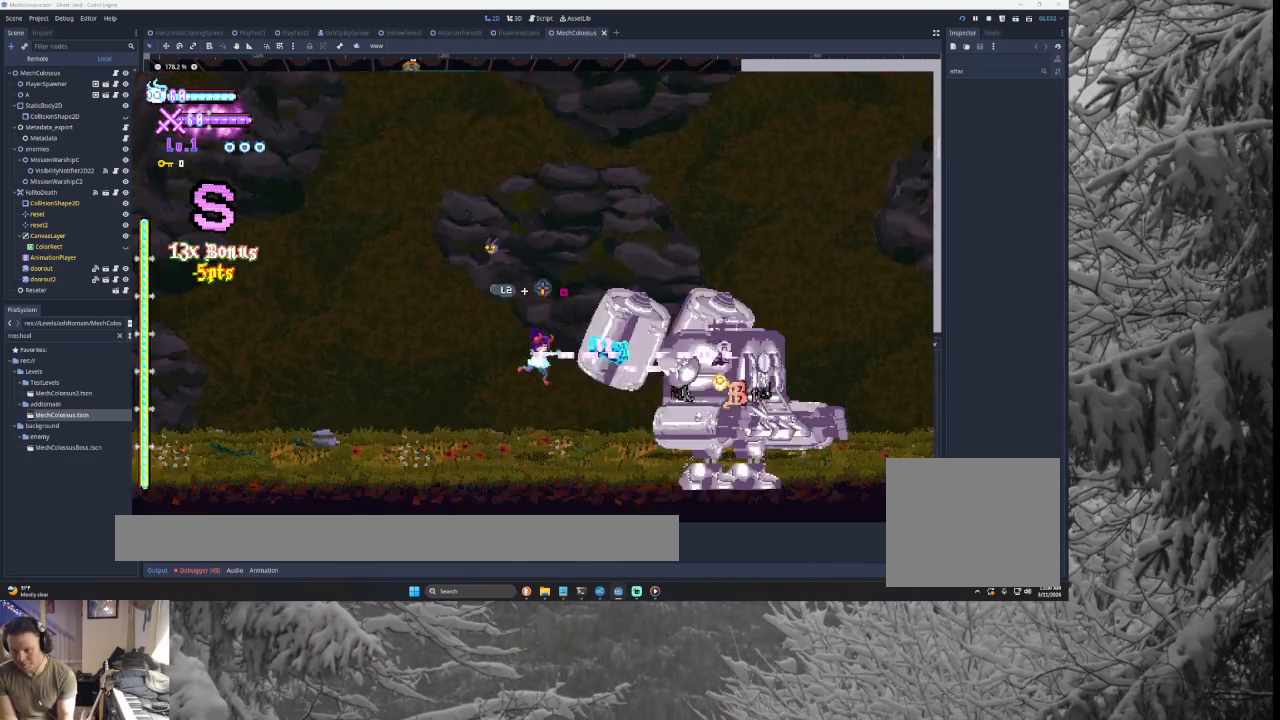
{"buttons": ["CROSS"], "left_stick": "right", "right_stick": "center", "events": [[33, "SQUARE", "up"], [67, "left_stick", "left"], [267, "TRIANGLE", "down"], [400, "left_stick", "center"], [467, "TRIANGLE", "up"], [467, "left_stick", "right"]]}
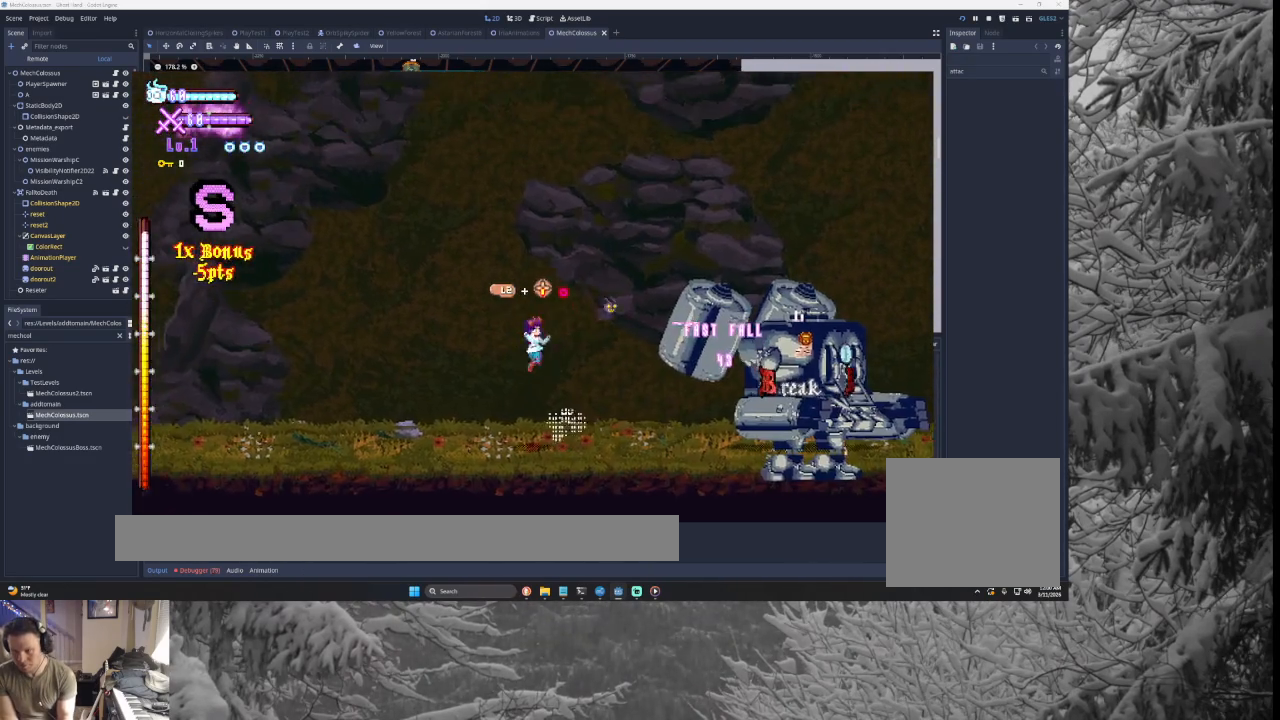
{"buttons": ["CROSS", "L2"], "left_stick": "left", "right_stick": "center", "events": [[33, "TRIANGLE", "down"], [100, "L2", "down"], [167, "TRIANGLE", "up"], [233, "SQUARE", "down"], [367, "SQUARE", "up"], [367, "left_stick", "left"]]}
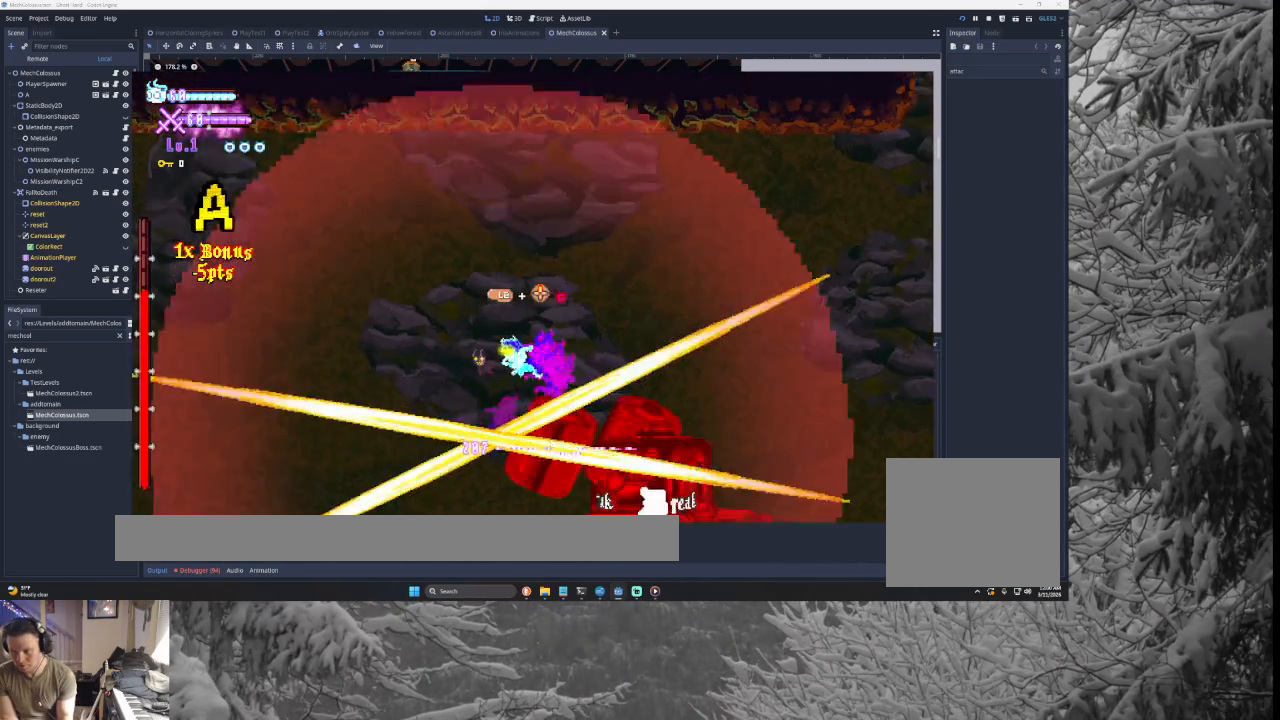
{"buttons": ["CROSS", "SQUARE"], "left_stick": "left", "right_stick": "center", "events": [[233, "L2", "up"], [233, "left_stick", "center"], [367, "left_stick", "down-right"], [400, "SQUARE", "down"], [500, "left_stick", "left"]]}
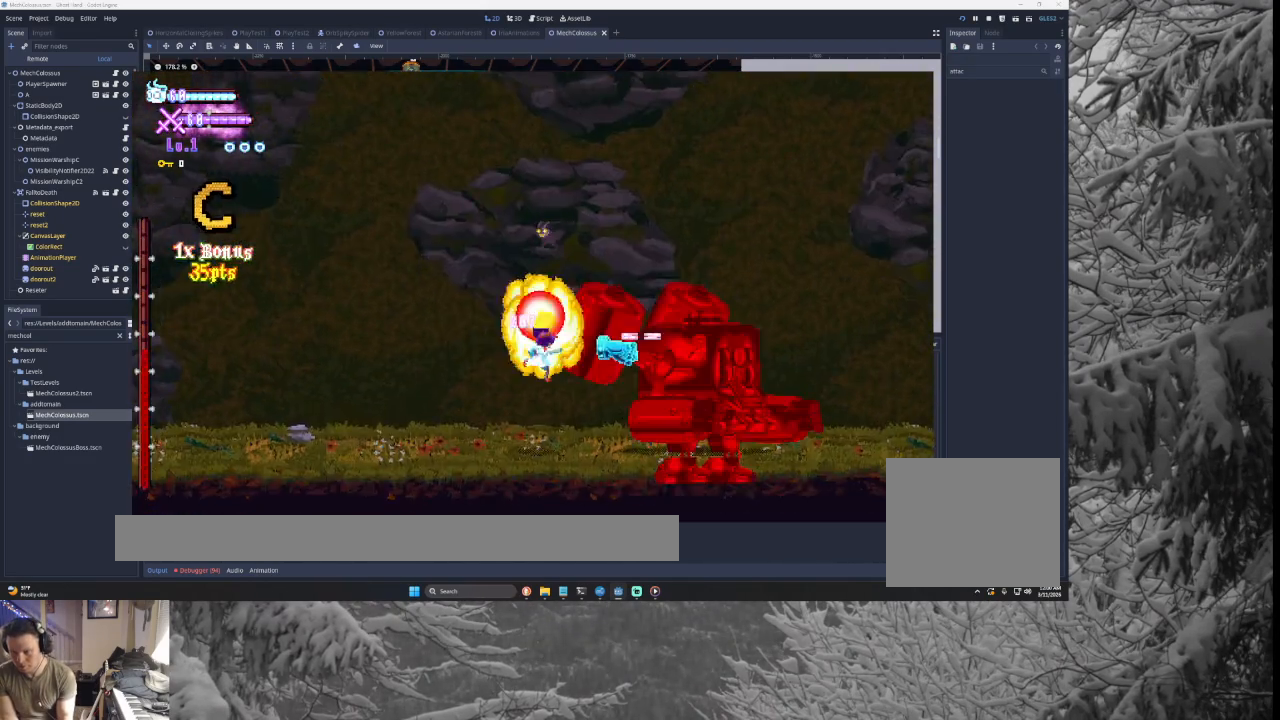
{"buttons": ["CROSS", "SQUARE", "TRIANGLE"], "left_stick": "center", "right_stick": "center", "events": [[33, "SQUARE", "up"], [300, "left_stick", "center"], [367, "TRIANGLE", "down"], [367, "left_stick", "right"], [433, "SQUARE", "down"], [467, "left_stick", "center"]]}
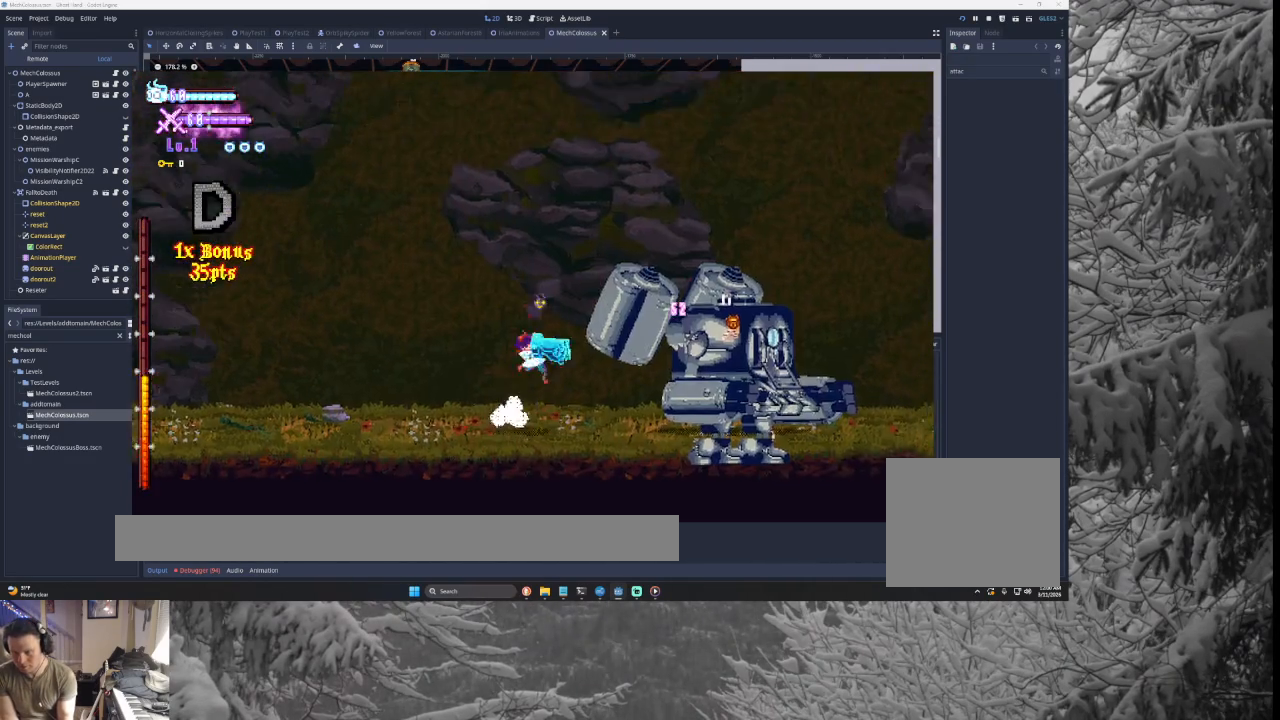
{"buttons": ["CROSS", "SQUARE", "TRIANGLE"], "left_stick": "center", "right_stick": "center", "events": [[33, "left_stick", "left"], [100, "SQUARE", "up"], [167, "TRIANGLE", "up"], [200, "left_stick", "center"], [300, "left_stick", "right"], [333, "TRIANGLE", "down"], [400, "SQUARE", "down"], [500, "left_stick", "center"]]}
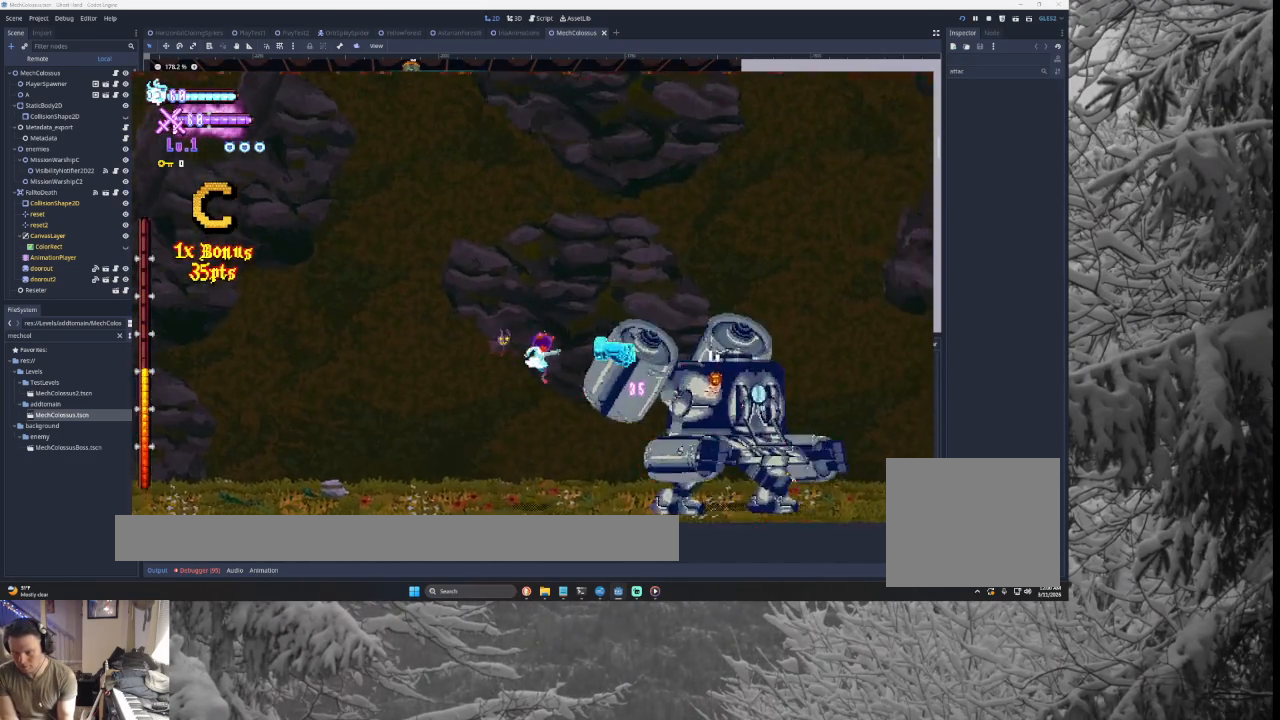
{"buttons": ["CROSS", "SQUARE"], "left_stick": "down-left", "right_stick": "center", "events": [[67, "left_stick", "left"], [100, "SQUARE", "up"], [167, "TRIANGLE", "up"], [167, "left_stick", "center"], [300, "left_stick", "right"], [367, "SQUARE", "down"], [467, "left_stick", "down-left"]]}
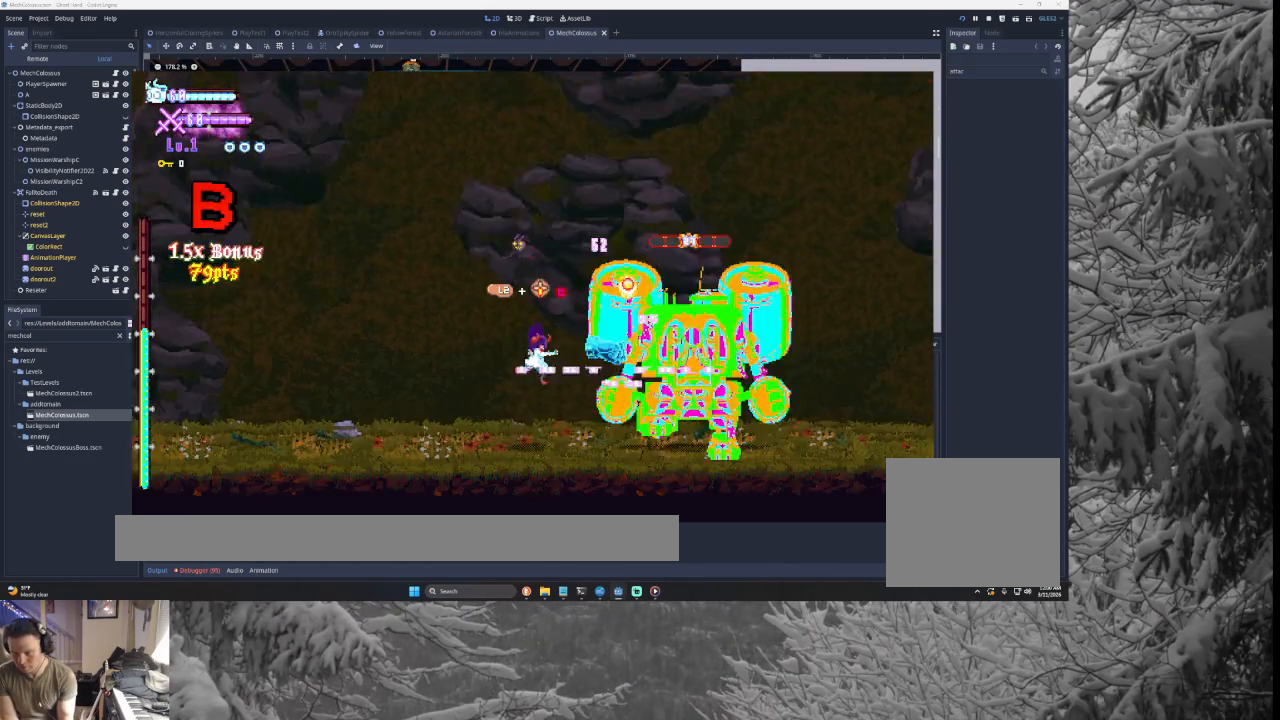
{"buttons": ["CROSS", "SQUARE", "TRIANGLE"], "left_stick": "right", "right_stick": "center", "events": [[33, "SQUARE", "up"], [100, "left_stick", "left"], [333, "left_stick", "right"], [367, "TRIANGLE", "down"], [433, "SQUARE", "down"]]}
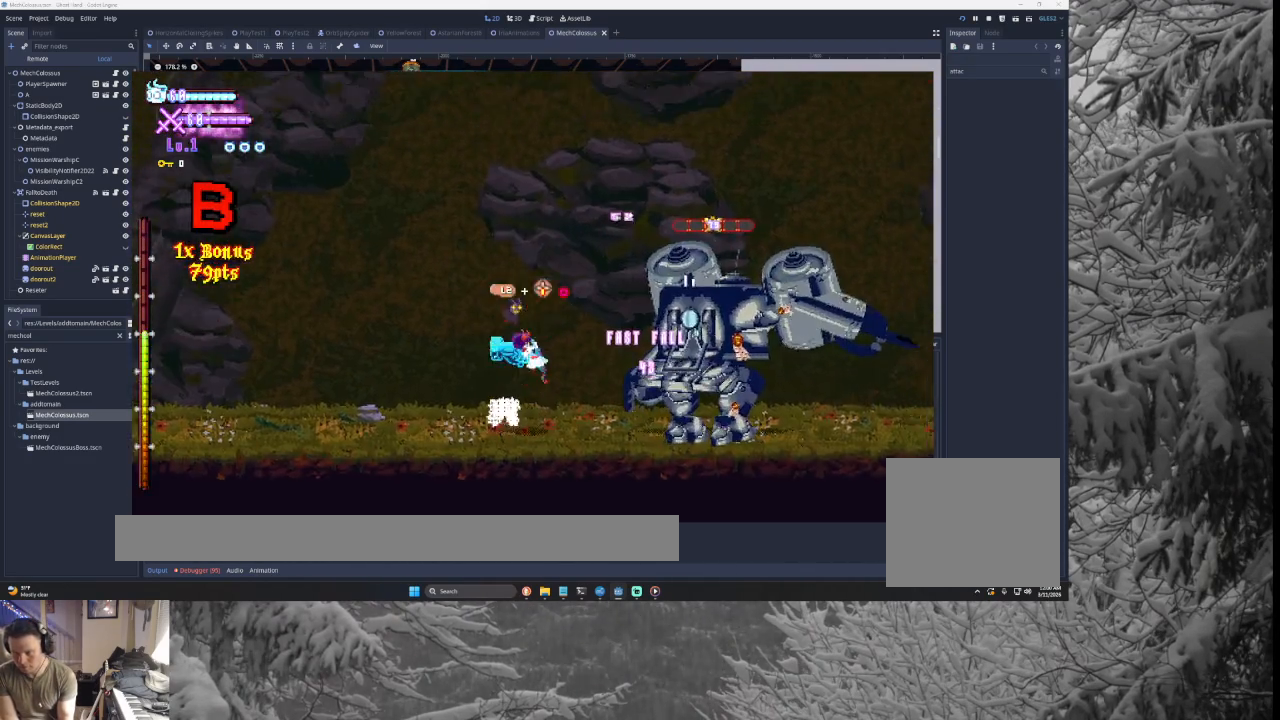
{"buttons": ["CROSS", "SQUARE", "TRIANGLE"], "left_stick": "right", "right_stick": "center", "events": [[100, "left_stick", "left"], [133, "SQUARE", "up"], [167, "TRIANGLE", "up"], [233, "left_stick", "center"], [333, "left_stick", "down-right"], [433, "TRIANGLE", "down"], [433, "left_stick", "right"], [467, "SQUARE", "down"]]}
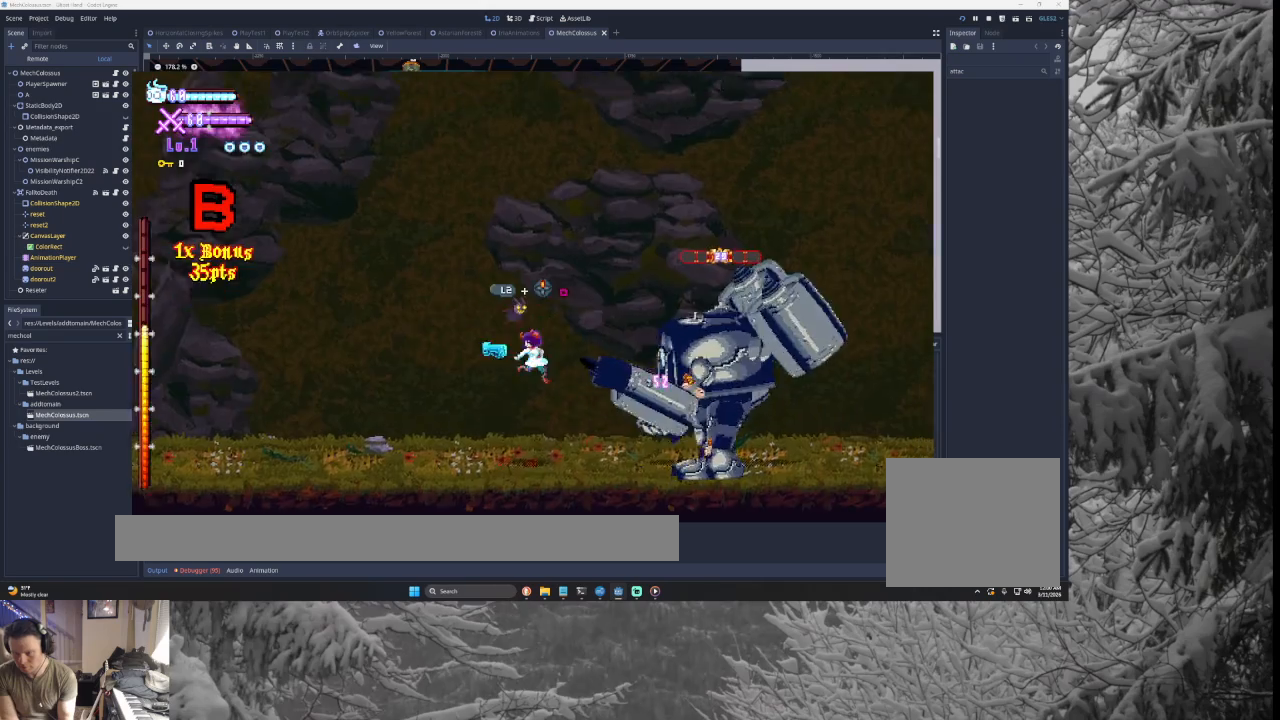
{"buttons": ["CROSS"], "left_stick": "right", "right_stick": "down", "events": [[167, "SQUARE", "up"], [200, "left_stick", "left"], [233, "TRIANGLE", "up"], [333, "left_stick", "right"], [467, "right_stick", "down"]]}
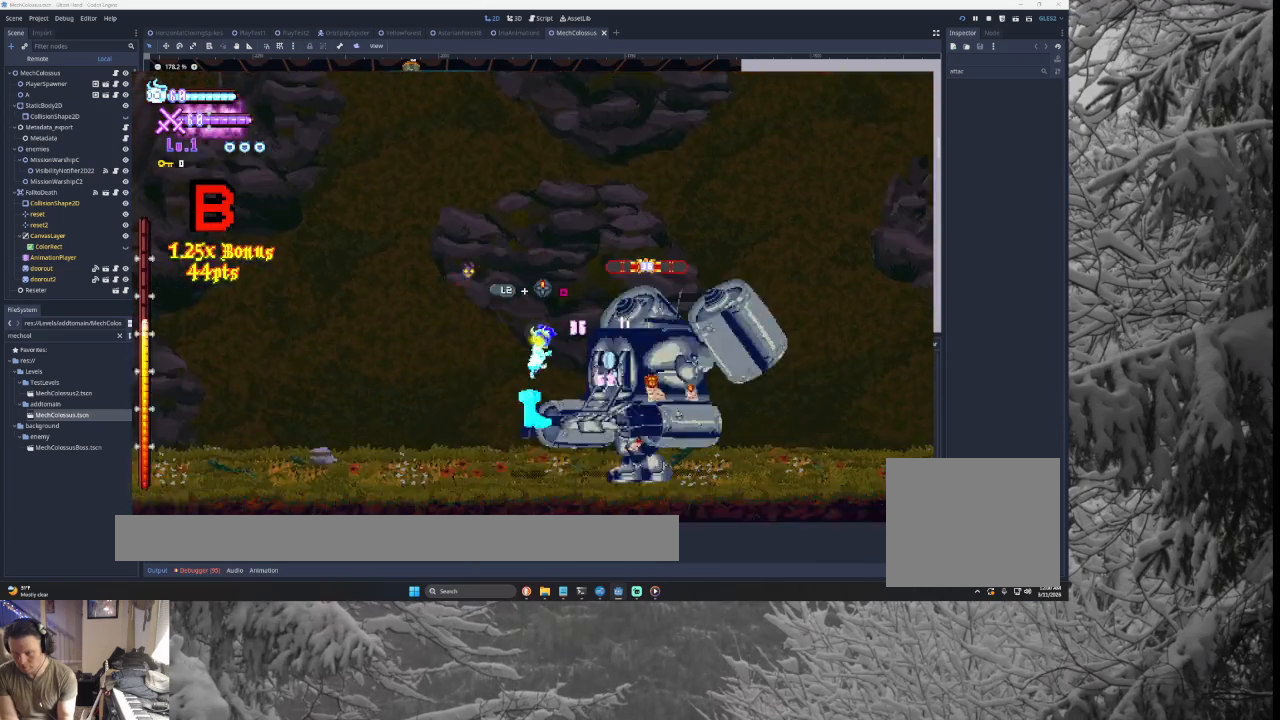
{"buttons": ["CROSS"], "left_stick": "right", "right_stick": "down", "events": [[67, "left_stick", "left"], [67, "right_stick", "center"], [367, "left_stick", "right"], [467, "right_stick", "down"]]}
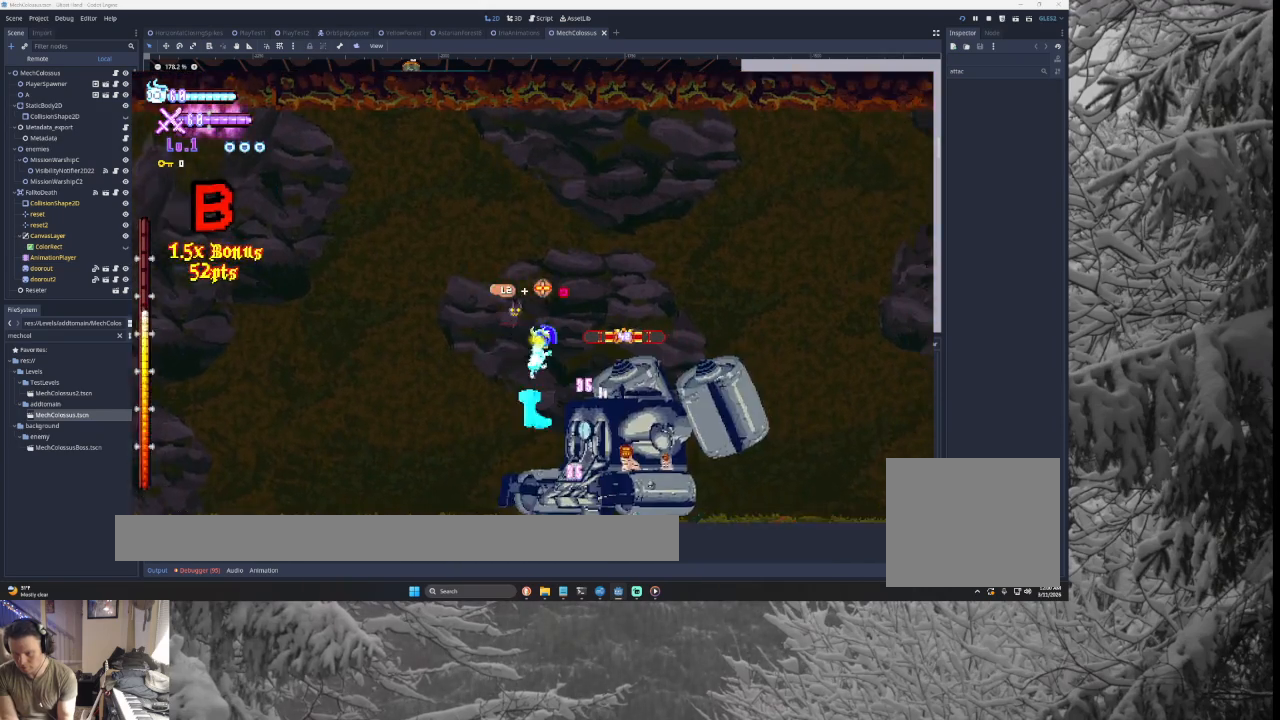
{"buttons": ["CROSS"], "left_stick": "right", "right_stick": "down", "events": [[100, "left_stick", "left"], [100, "right_stick", "center"], [300, "left_stick", "right"], [500, "right_stick", "down"]]}